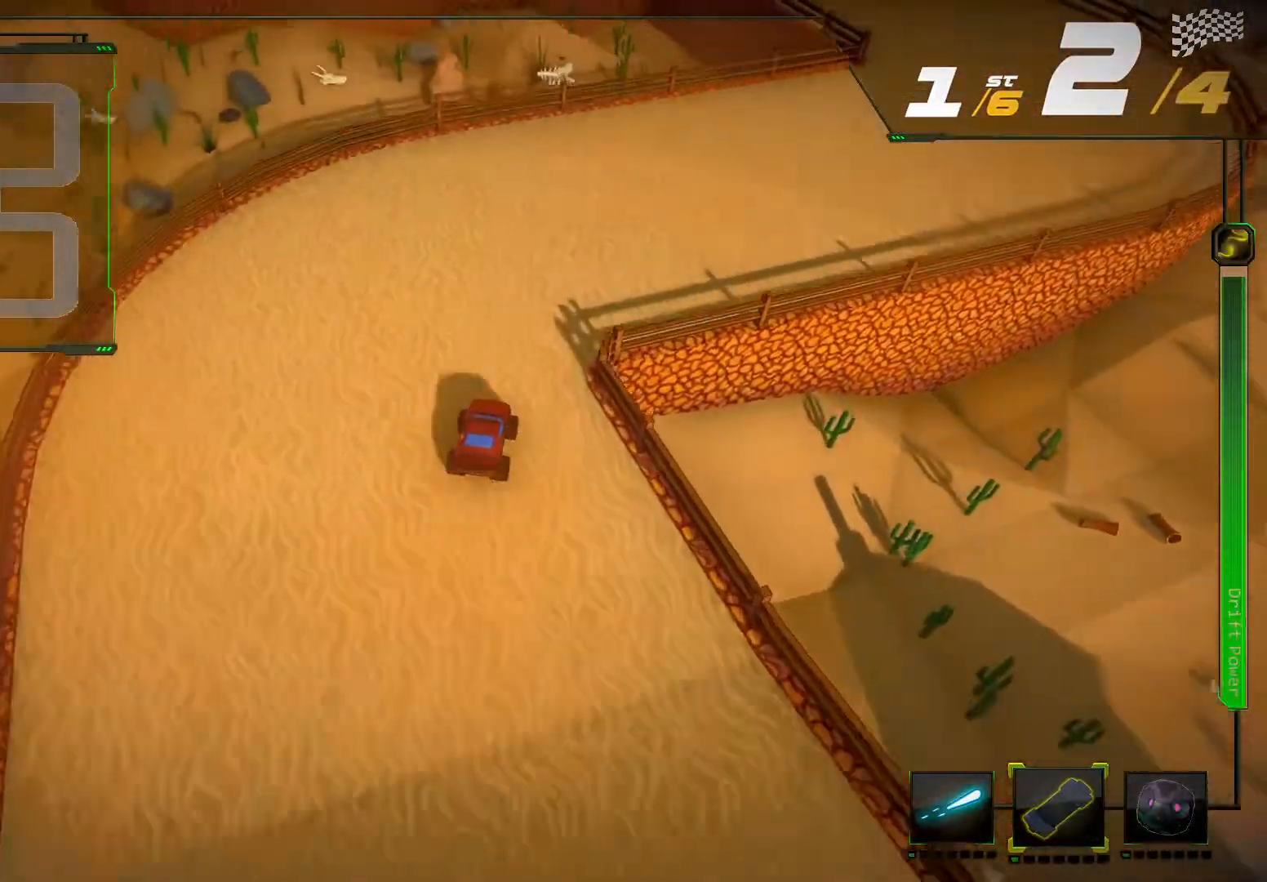
Gameplay with a controller (Xbox layout); each line is a JSON object with the inputs held at the frame after it. "events" lists button and stick changes between this image and that frame as [ms after this image, input, new state], when the widget could be followed in between. Not read: L3 R3.
{"buttons": ["R2"], "left_stick": "right", "right_stick": "center", "events": [[67, "left_stick", "right"], [133, "R2", "up"], [267, "R2", "down"]]}
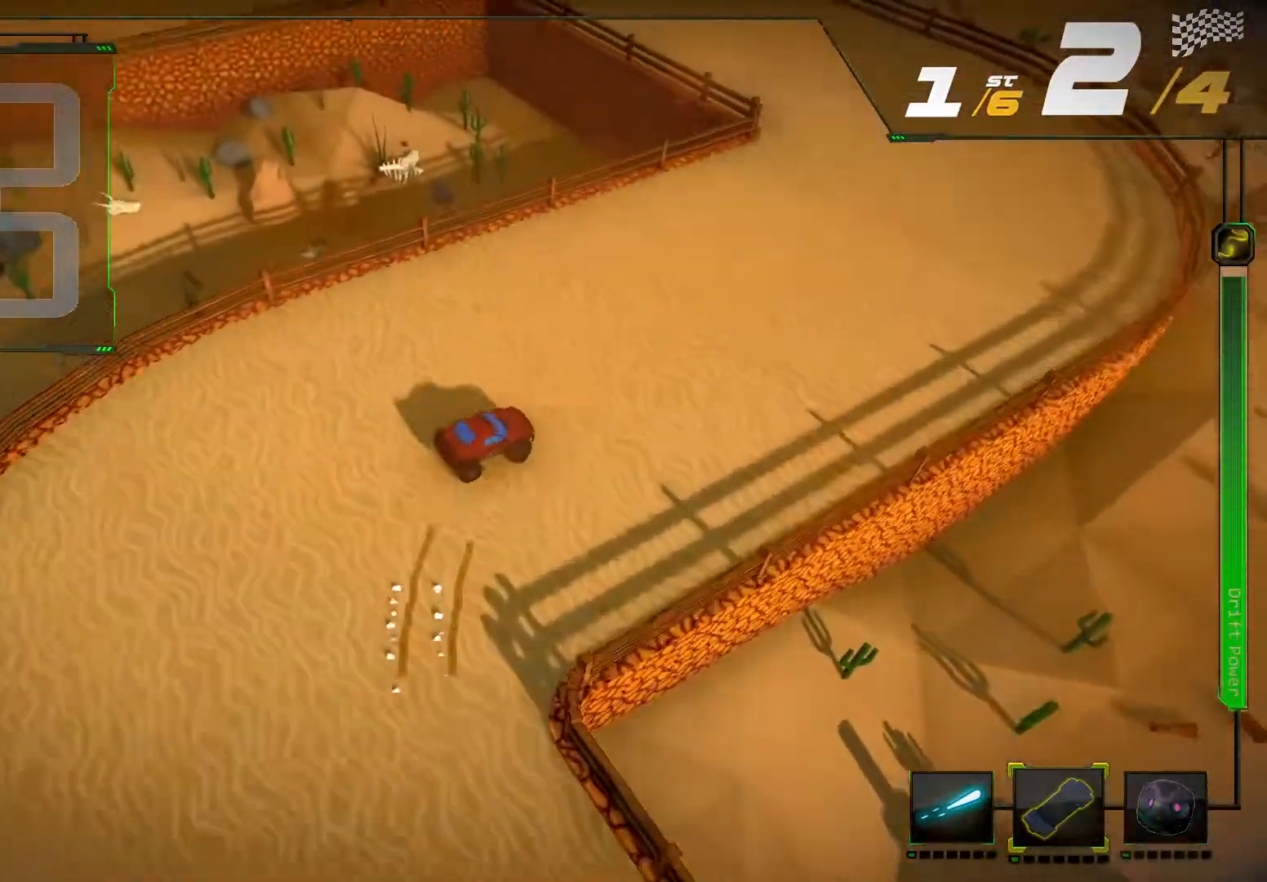
{"buttons": ["R2"], "left_stick": "down-left", "right_stick": "left", "events": [[33, "left_stick", "center"], [267, "left_stick", "left"], [300, "right_stick", "left"], [367, "left_stick", "down-left"]]}
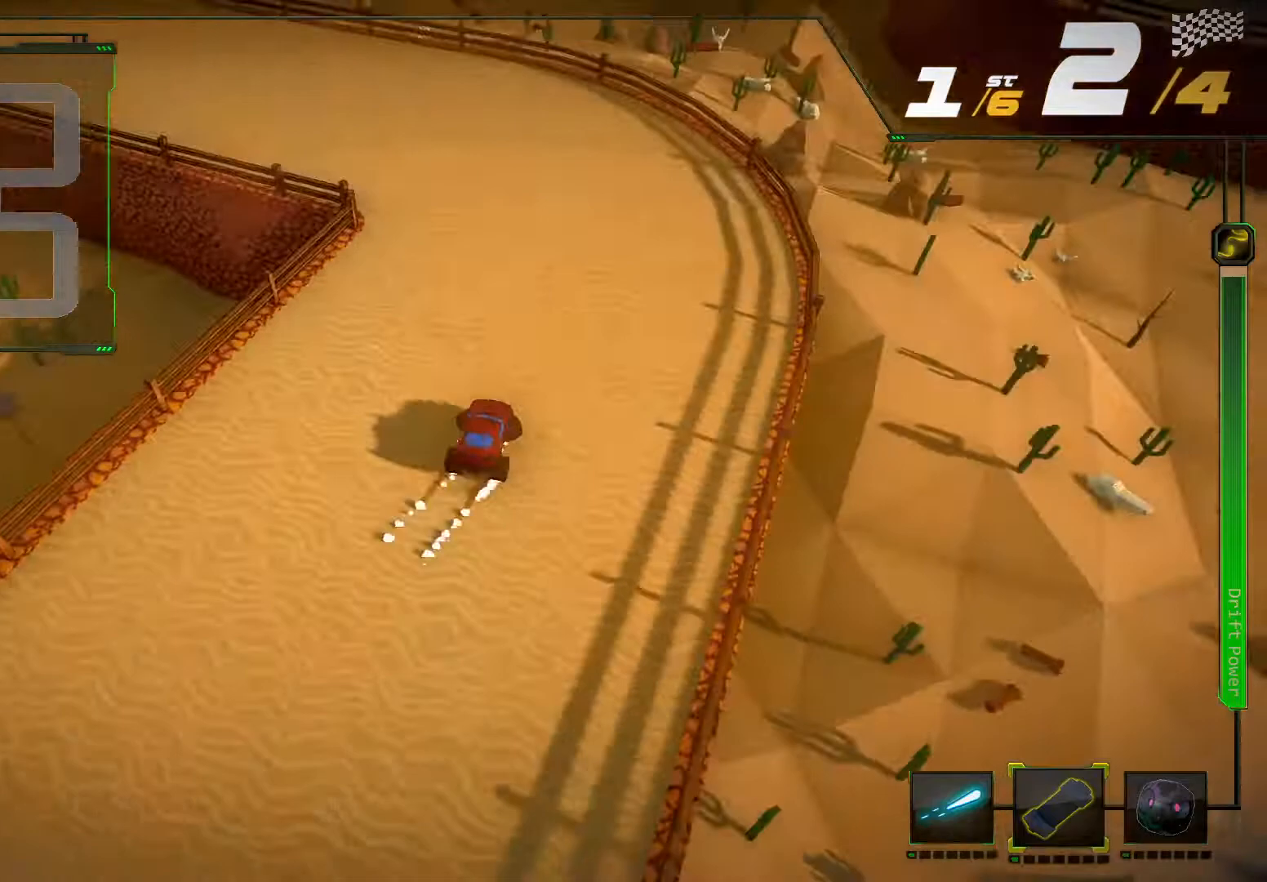
{"buttons": ["R2"], "left_stick": "center", "right_stick": "center", "events": [[500, "left_stick", "center"], [500, "right_stick", "center"]]}
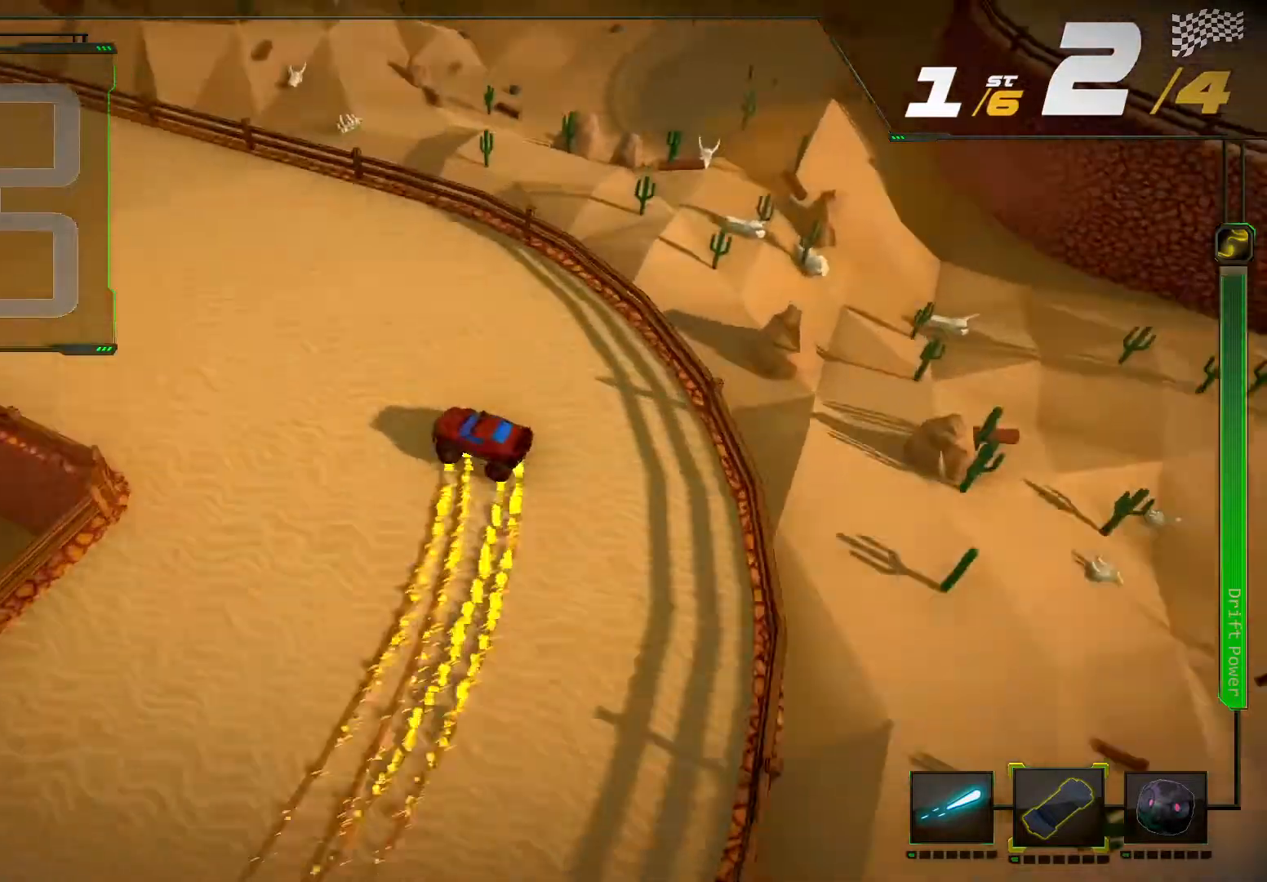
{"buttons": ["R2"], "left_stick": "center", "right_stick": "center"}
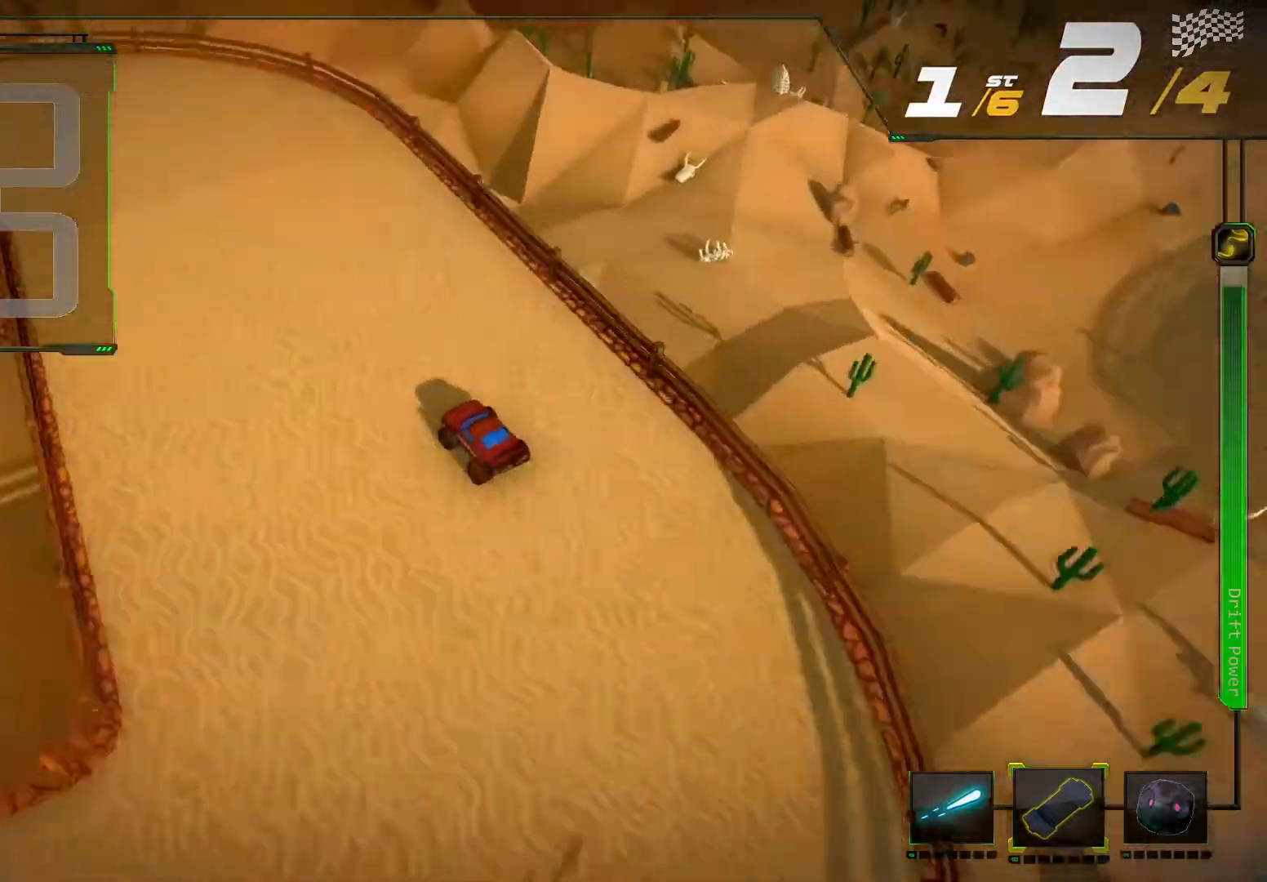
{"buttons": ["R2"], "left_stick": "down-left", "right_stick": "left", "events": [[67, "left_stick", "left"], [100, "right_stick", "left"], [200, "left_stick", "down-left"]]}
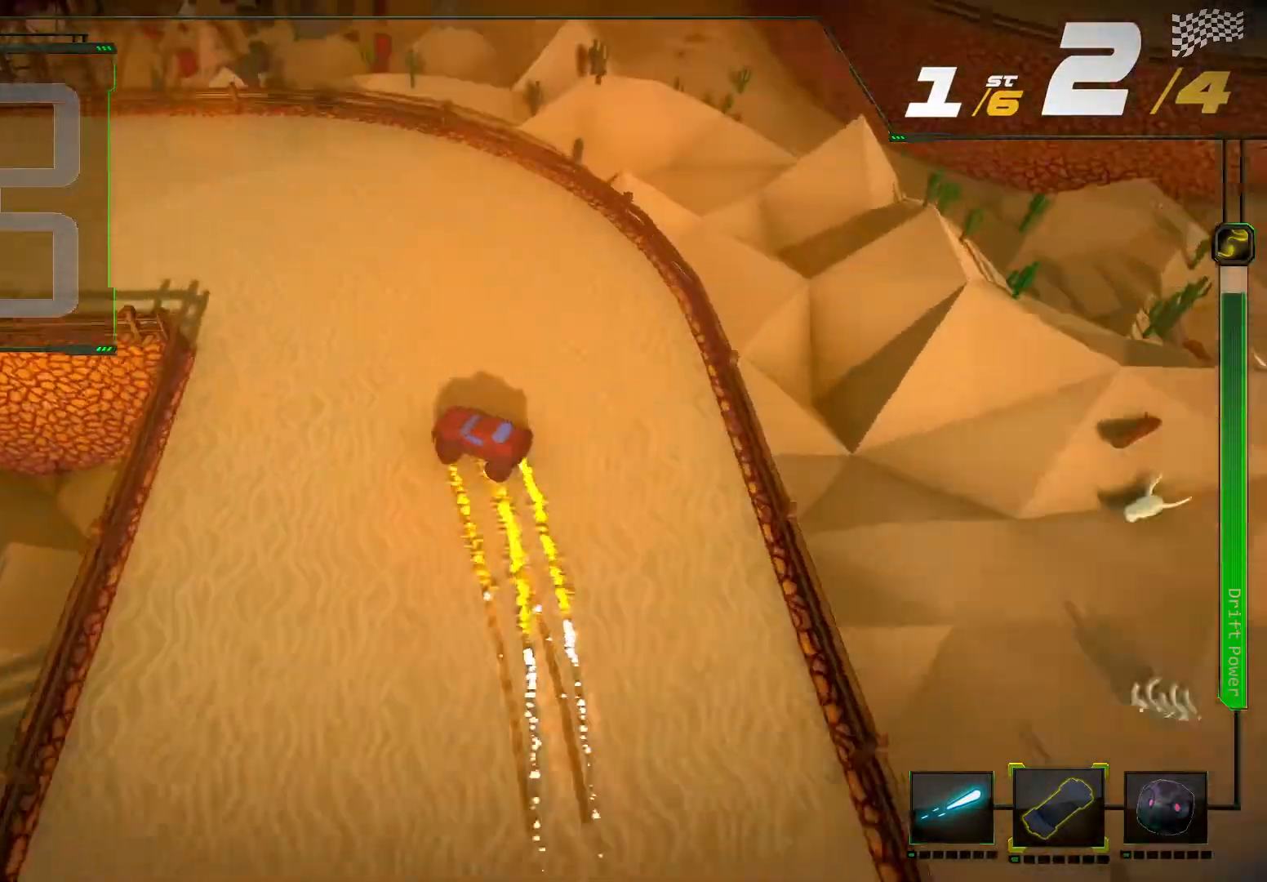
{"buttons": ["R2"], "left_stick": "center", "right_stick": "center", "events": [[400, "right_stick", "center"], [500, "left_stick", "center"]]}
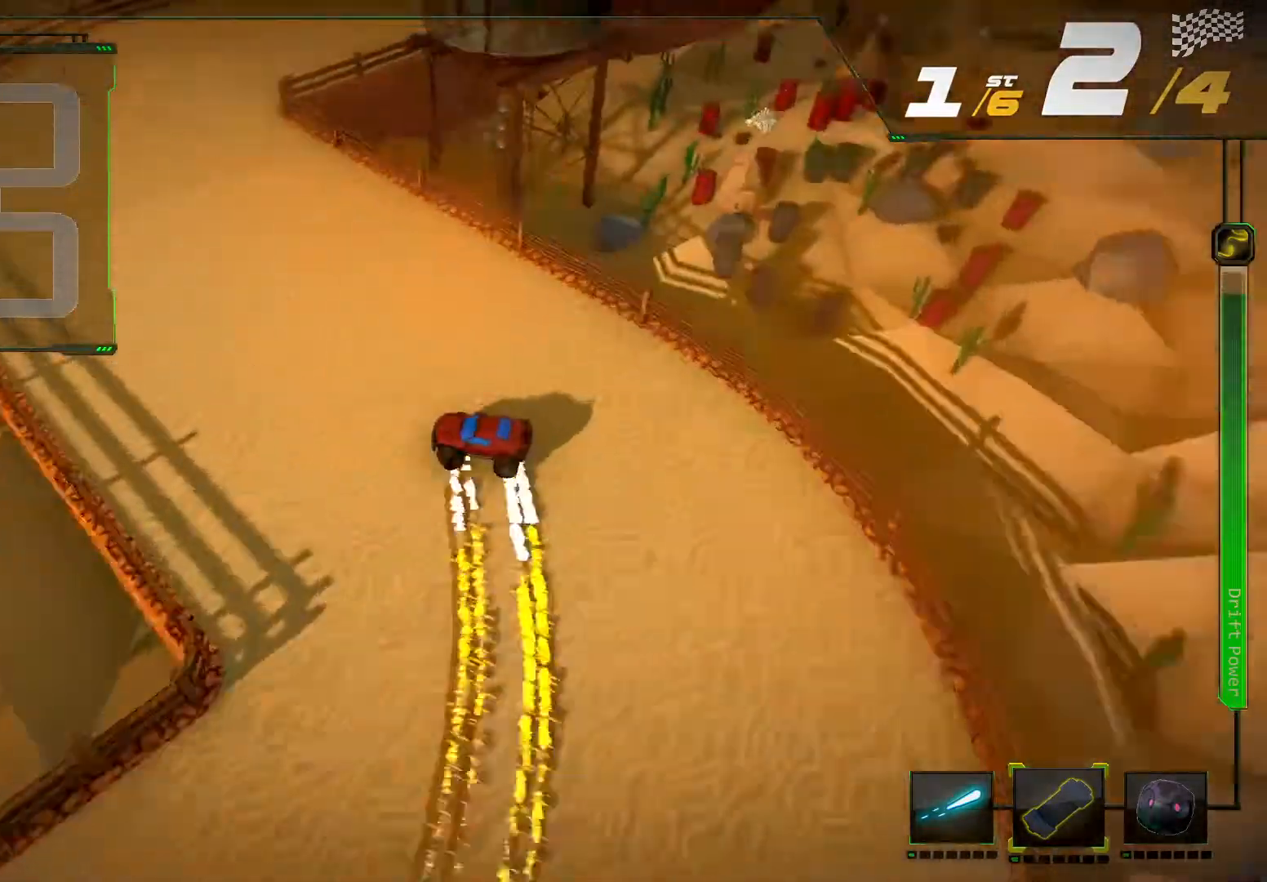
{"buttons": [], "left_stick": "right", "right_stick": "center", "events": [[33, "L2", "down"], [200, "L2", "up"], [300, "left_stick", "right"], [467, "R2", "up"]]}
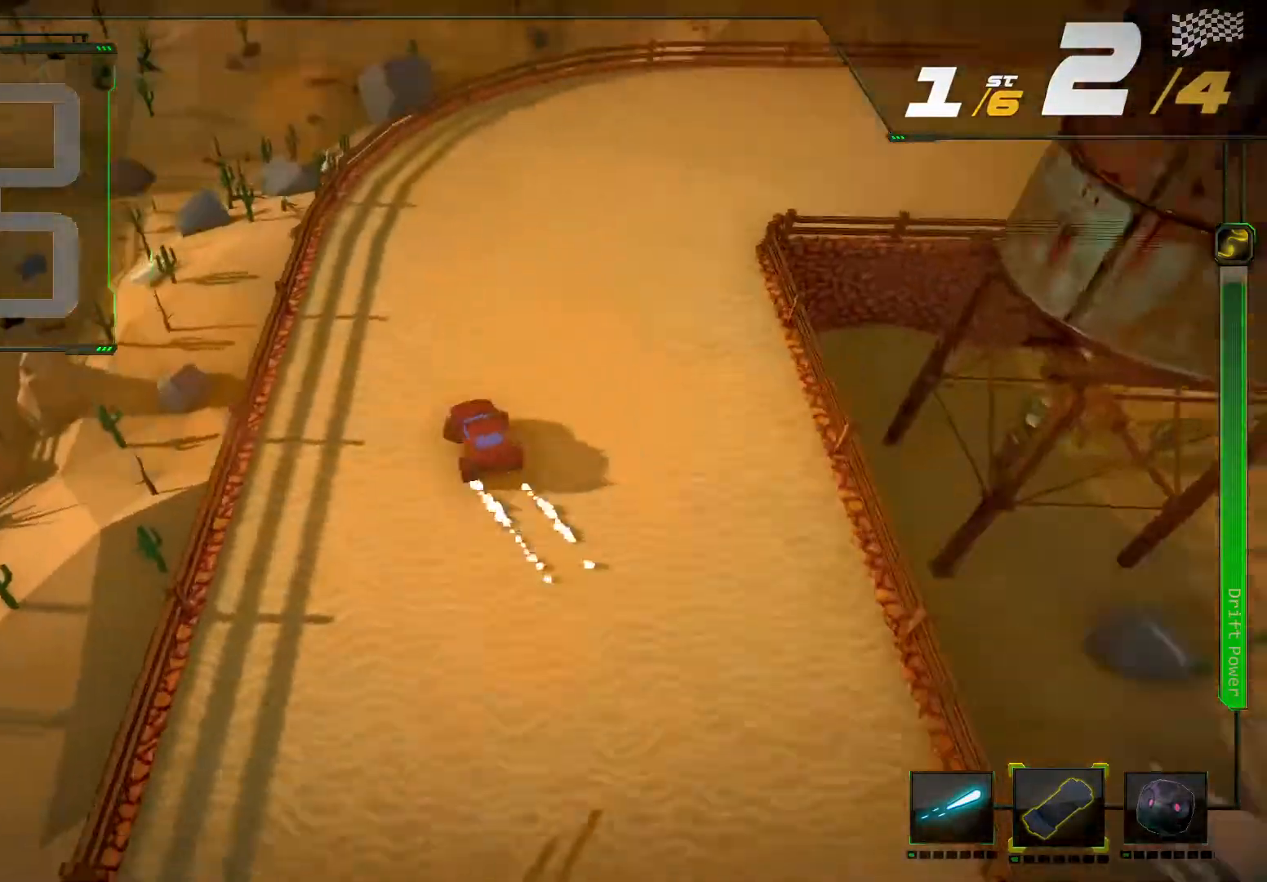
{"buttons": ["R2"], "left_stick": "center", "right_stick": "center", "events": [[33, "R2", "down"], [467, "left_stick", "center"]]}
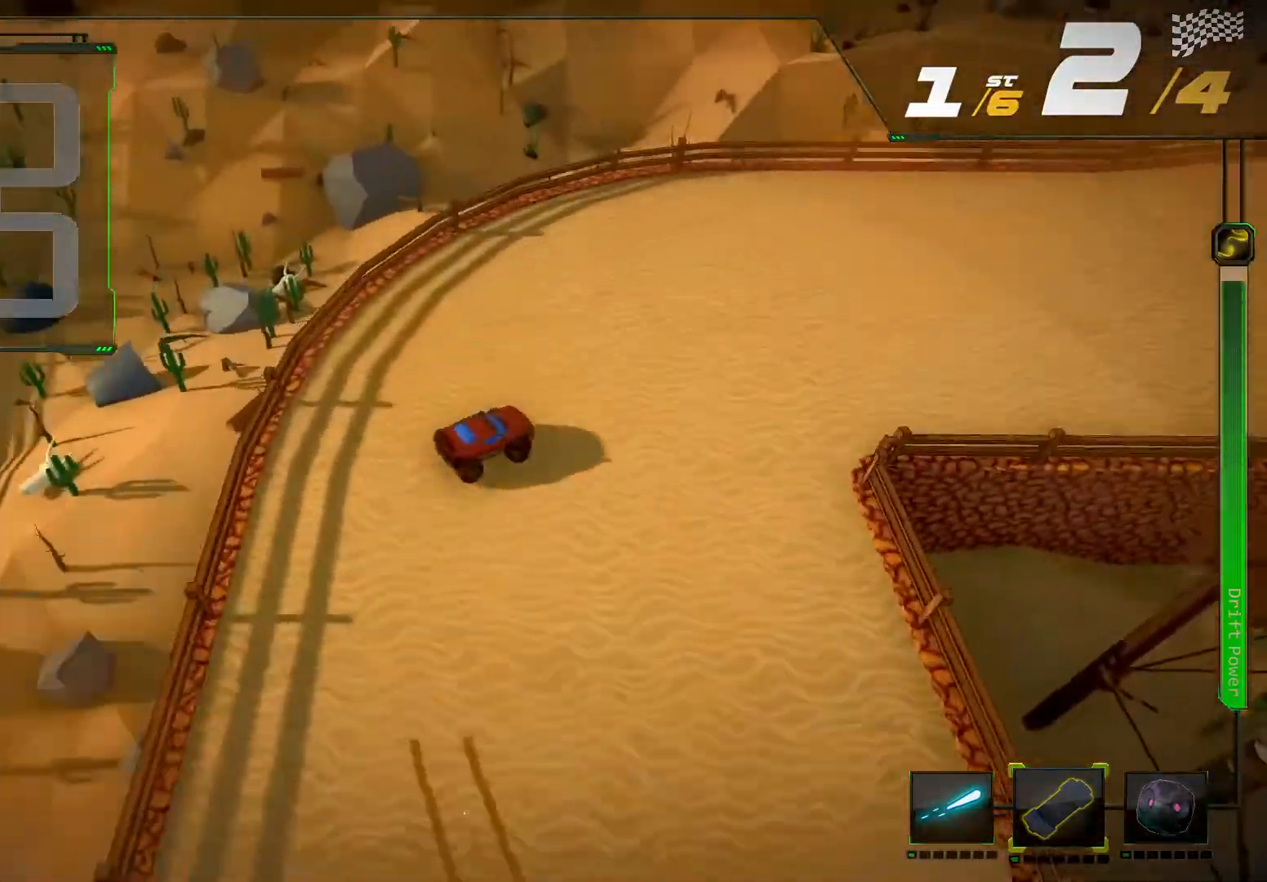
{"buttons": ["R2"], "left_stick": "right", "right_stick": "center"}
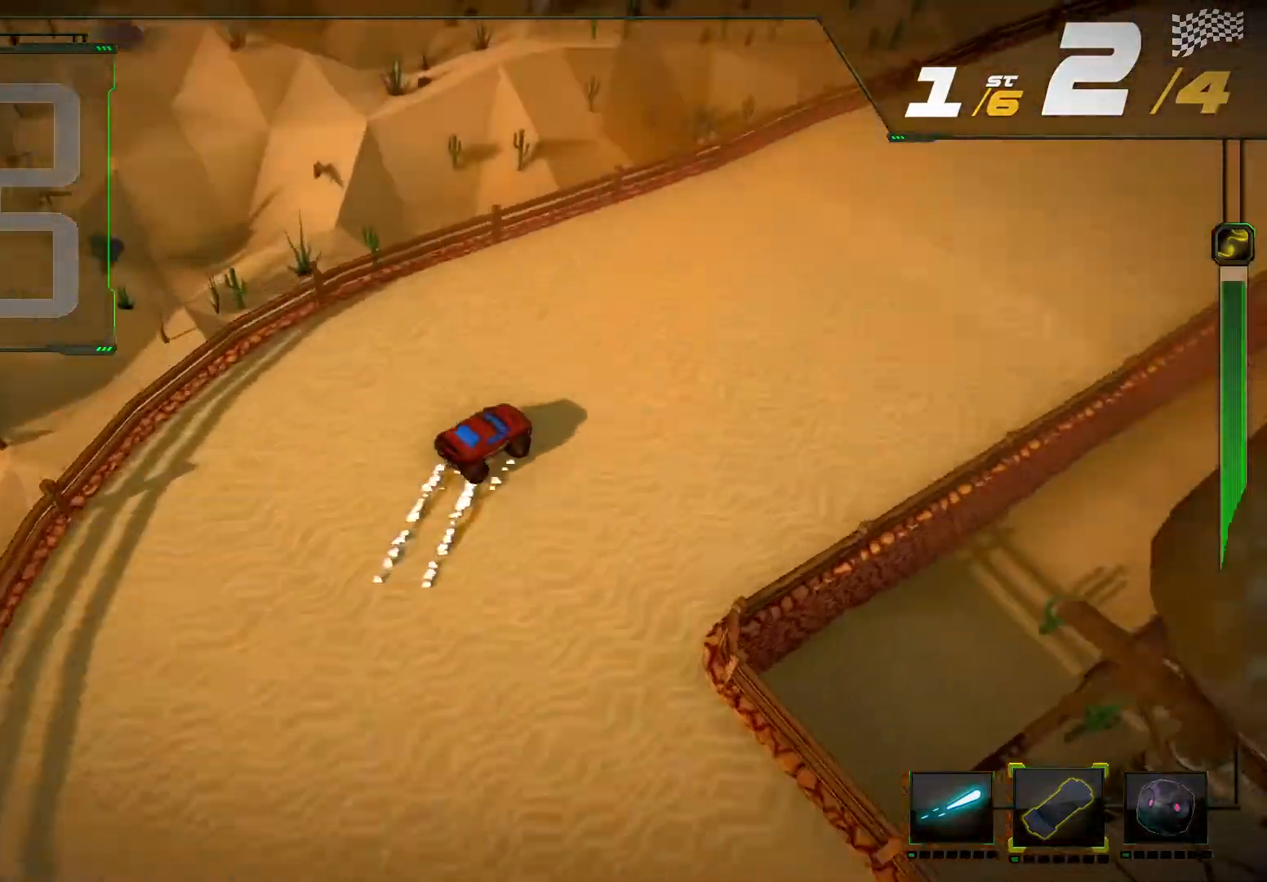
{"buttons": ["R2"], "left_stick": "center", "right_stick": "center"}
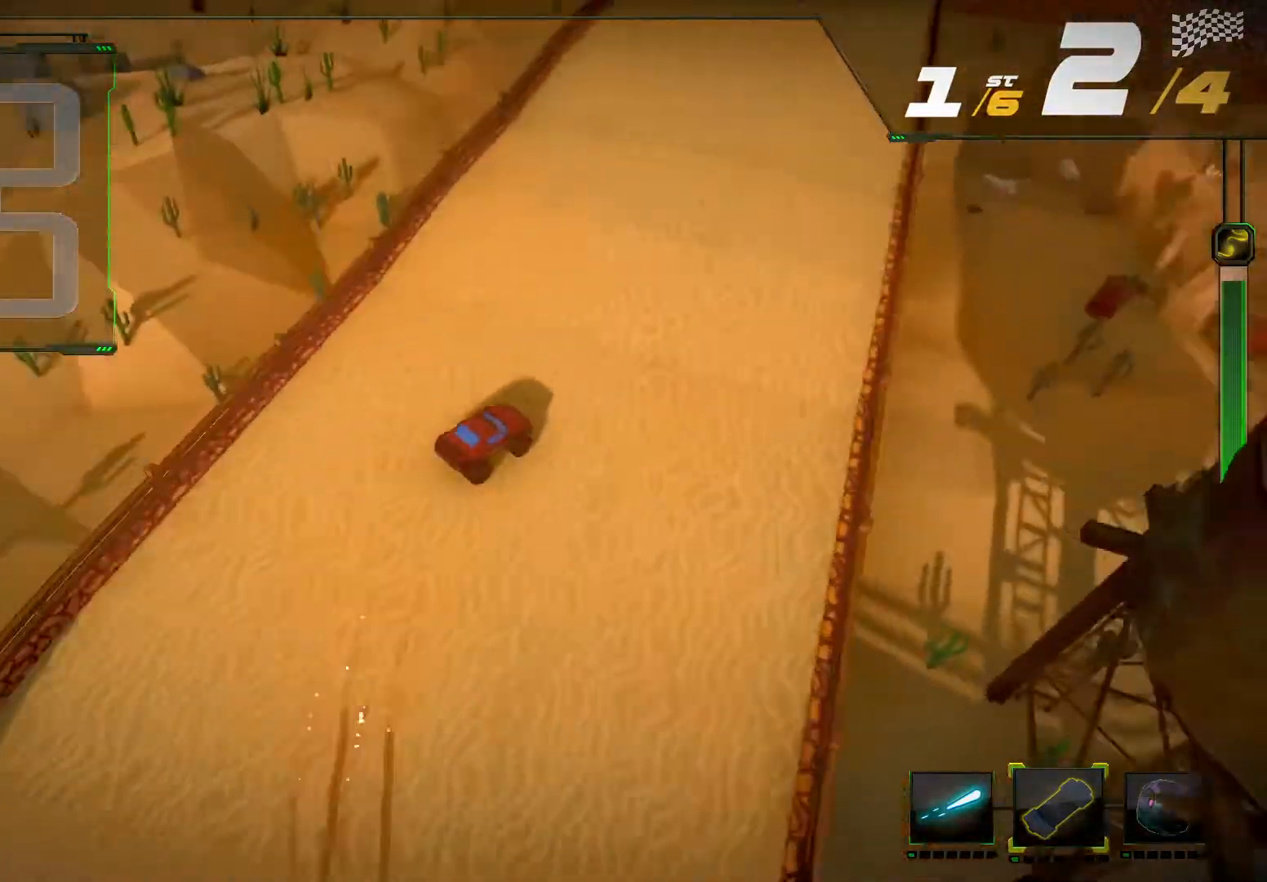
{"buttons": ["R2"], "left_stick": "center", "right_stick": "center", "events": [[100, "left_stick", "left"], [200, "left_stick", "down-left"], [300, "left_stick", "center"]]}
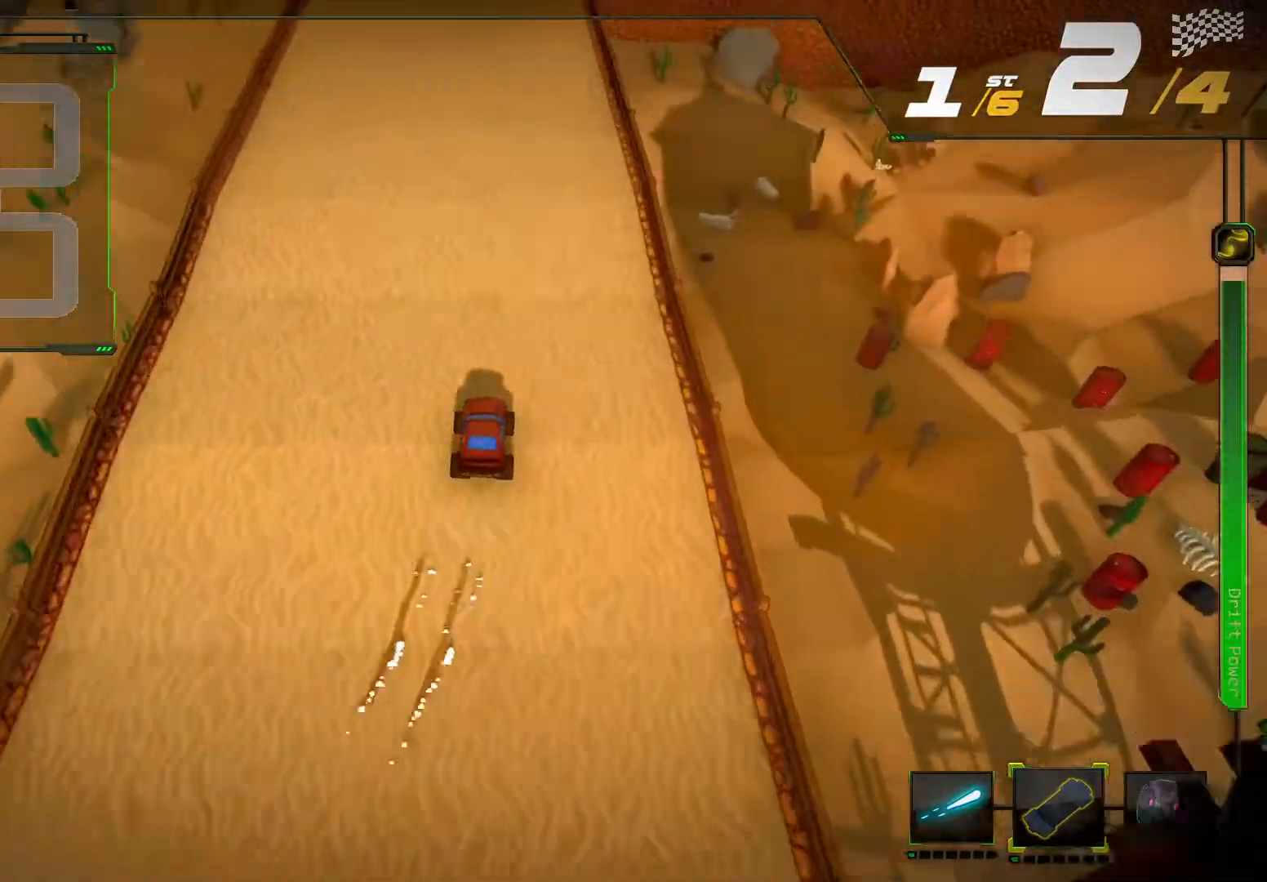
{"buttons": ["R2"], "left_stick": "center", "right_stick": "center", "events": []}
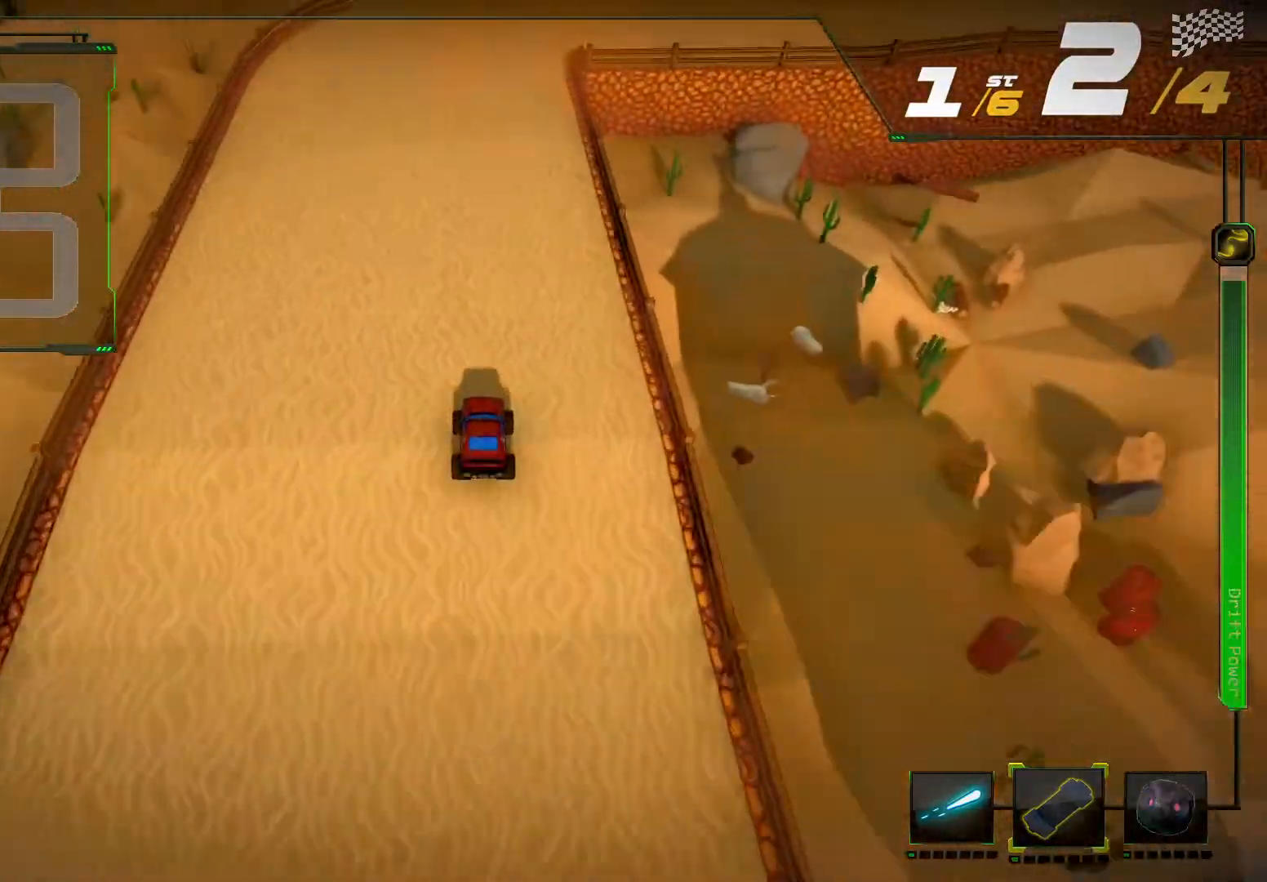
{"buttons": ["R2"], "left_stick": "center", "right_stick": "center", "events": []}
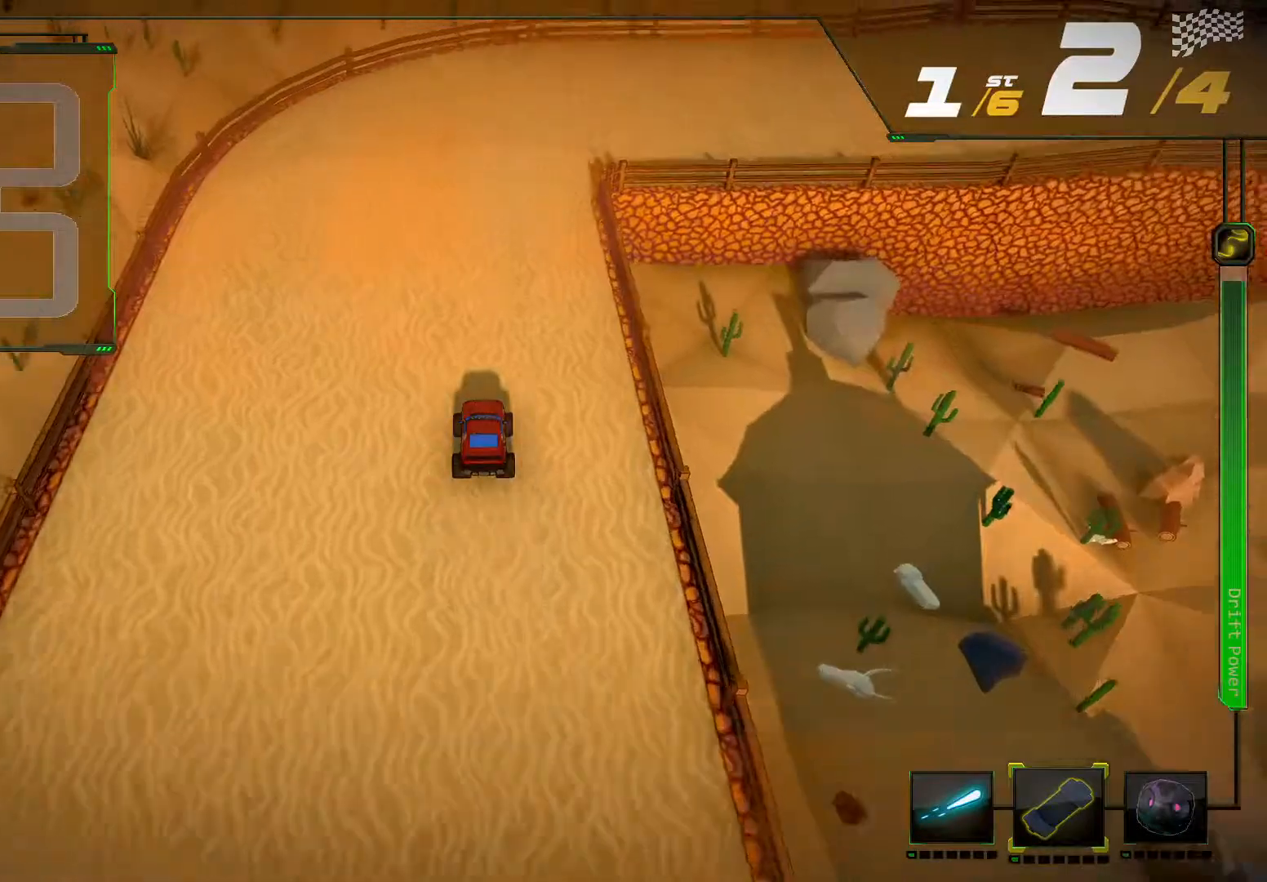
{"buttons": ["R2"], "left_stick": "right", "right_stick": "center", "events": [[167, "left_stick", "right"], [400, "R2", "up"], [500, "R2", "down"]]}
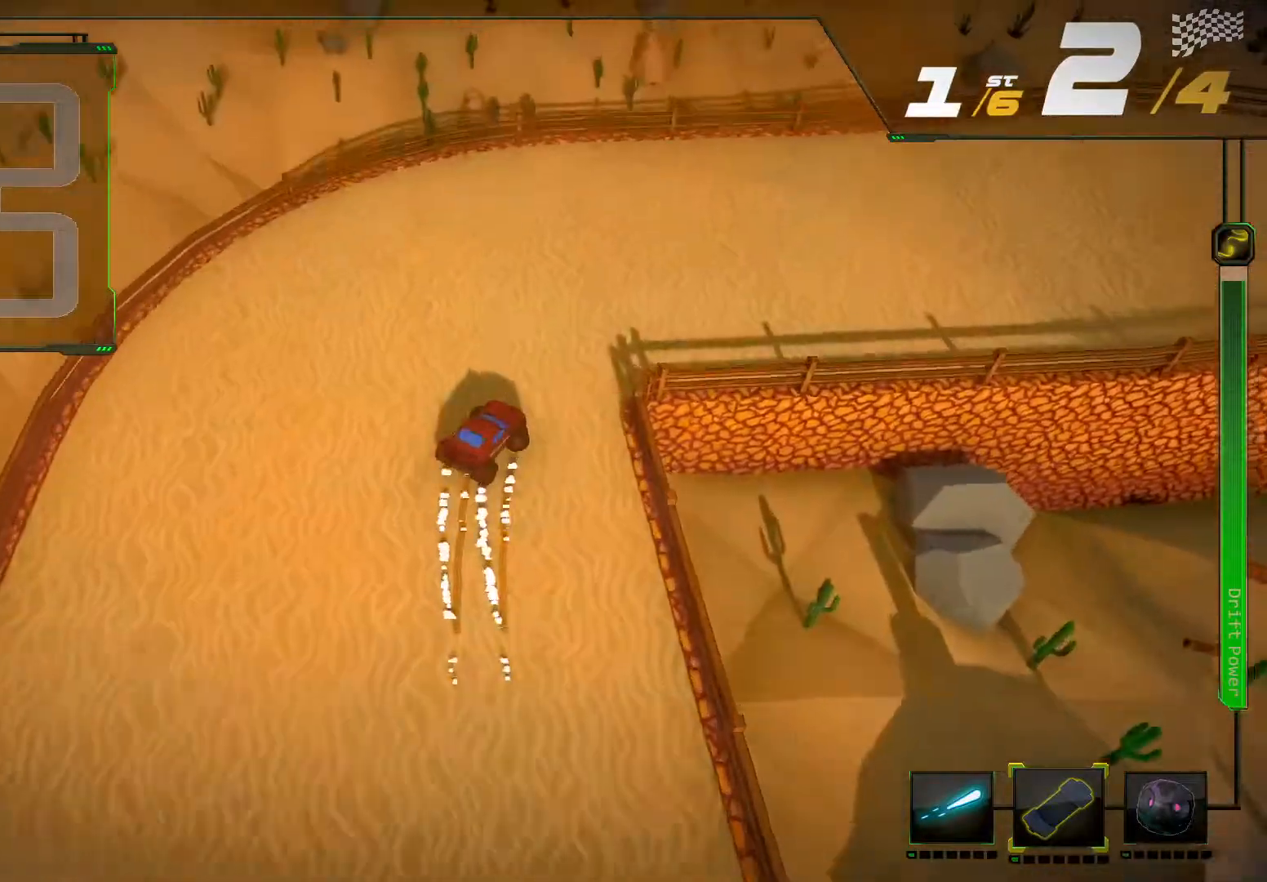
{"buttons": ["R2"], "left_stick": "center", "right_stick": "center", "events": [[233, "left_stick", "center"]]}
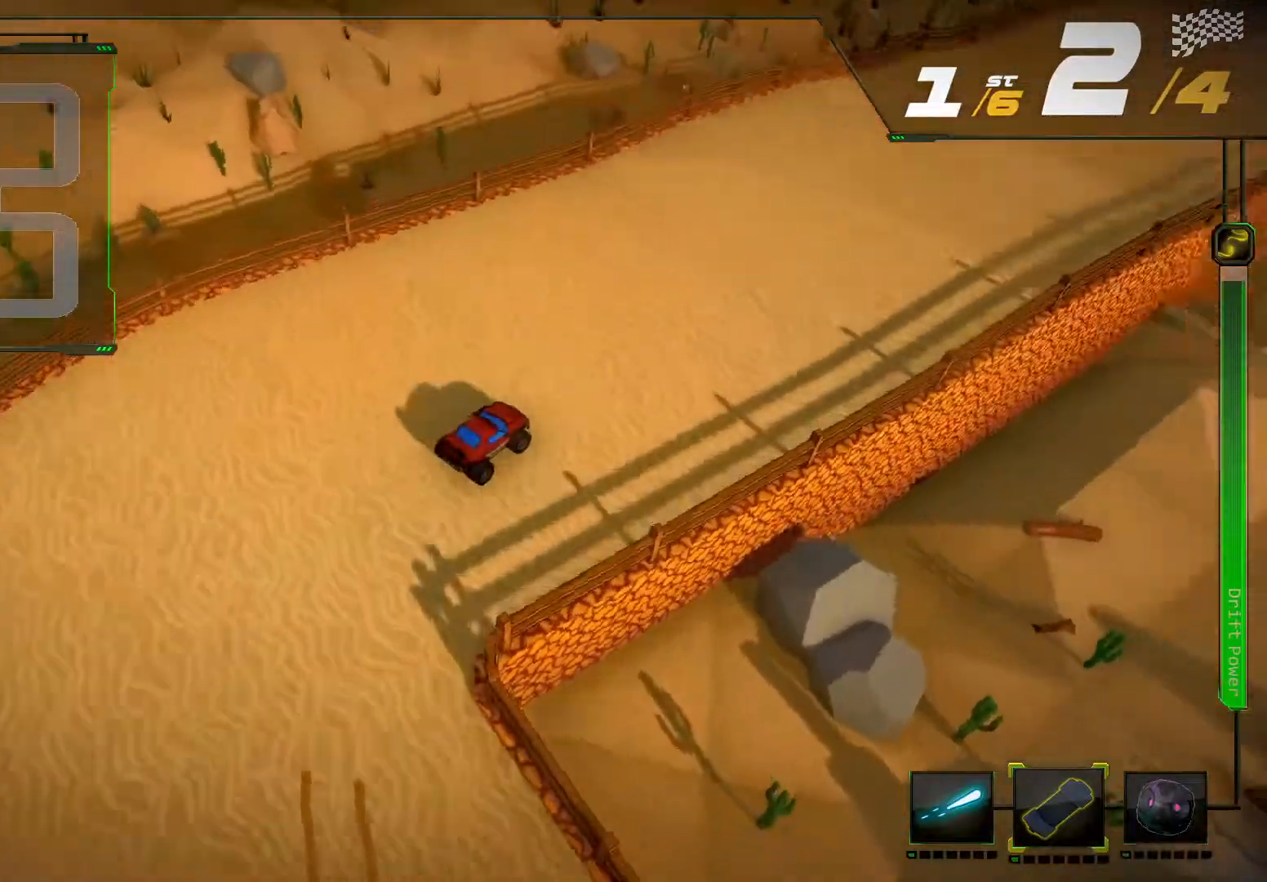
{"buttons": ["R2"], "left_stick": "right", "right_stick": "center", "events": [[367, "left_stick", "right"]]}
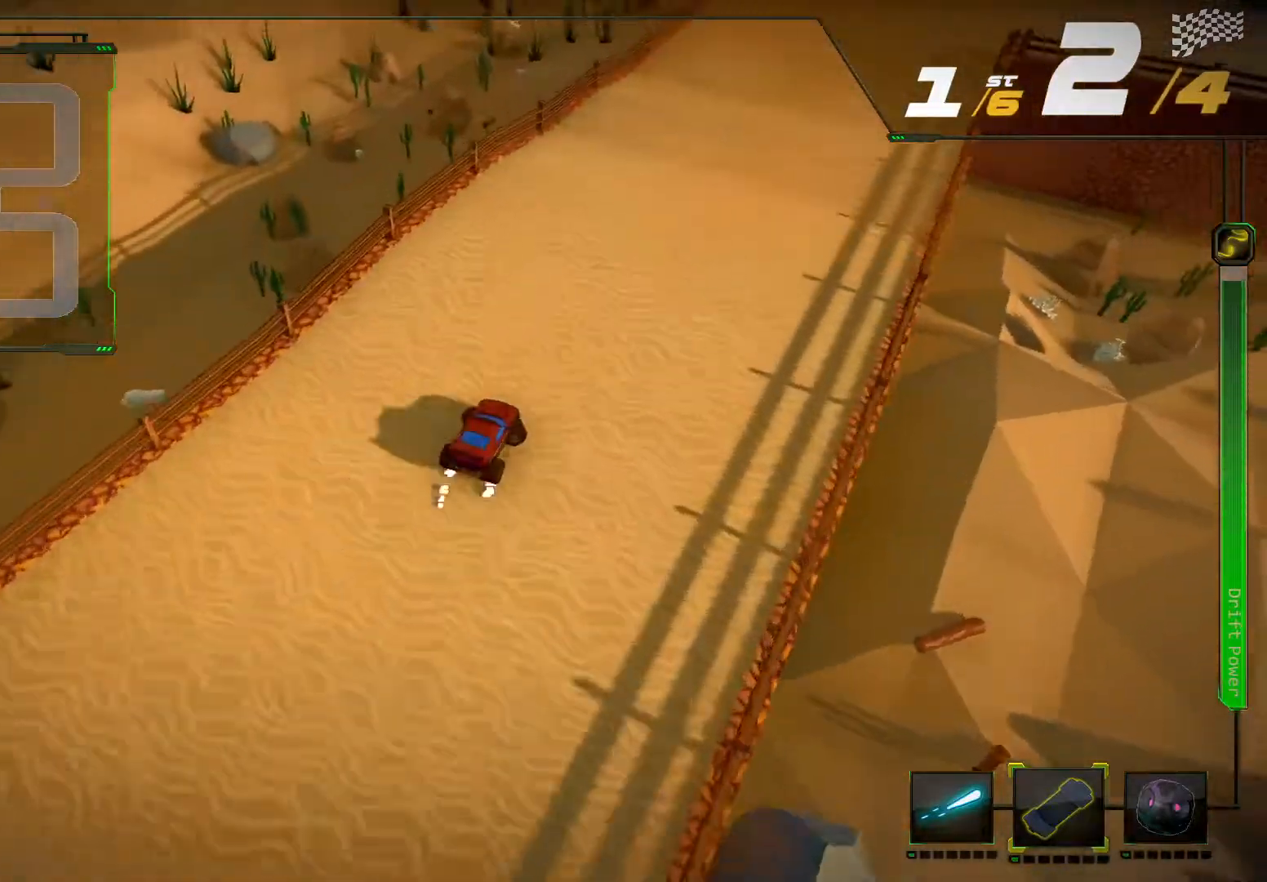
{"buttons": ["R2"], "left_stick": "right", "right_stick": "center", "events": [[33, "left_stick", "center"], [367, "left_stick", "right"]]}